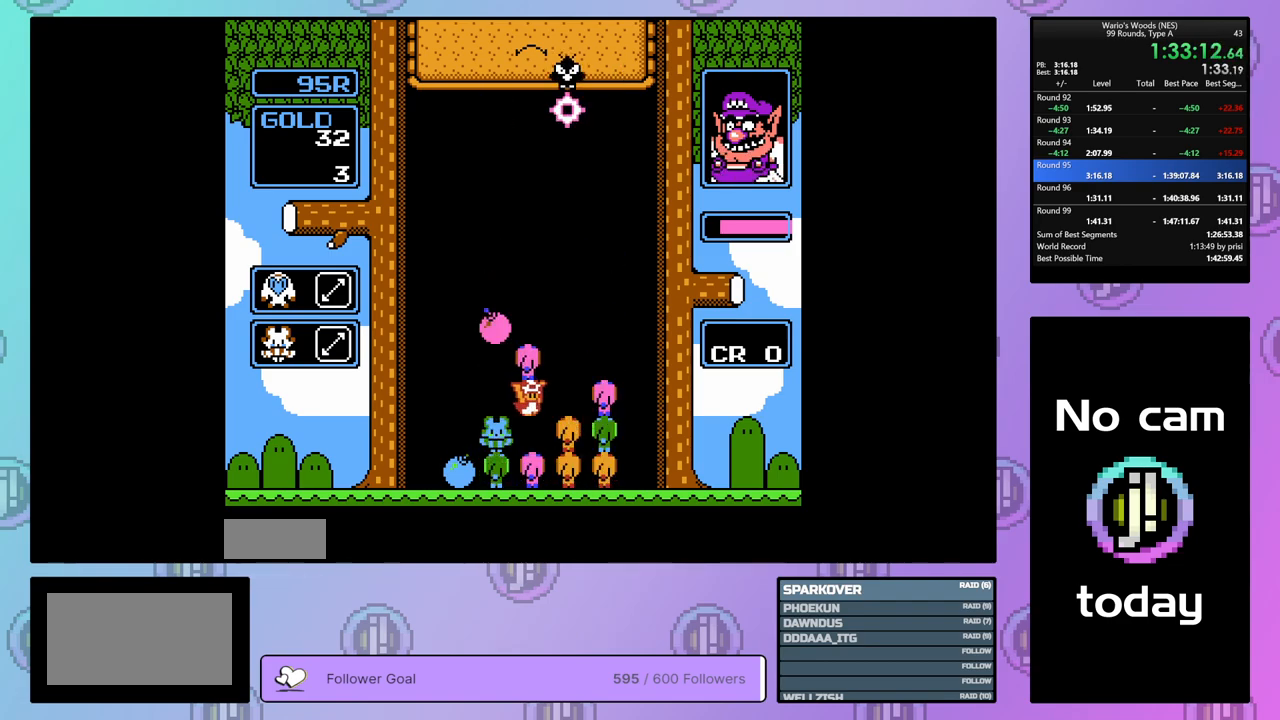
Gameplay with a controller (Nintendo layout); each line is a JSON object with the inputs held at the frame after it. "events" lists button and stick changes between this image and that frame as [ms after this image, input, new state], when the widget could be followed in between. Not read: L3 R3.
{"buttons": ["B", "DPAD_UP"], "events": [[17, "B", "down"], [133, "B", "up"], [283, "B", "down"], [500, "DPAD_UP", "down"]]}
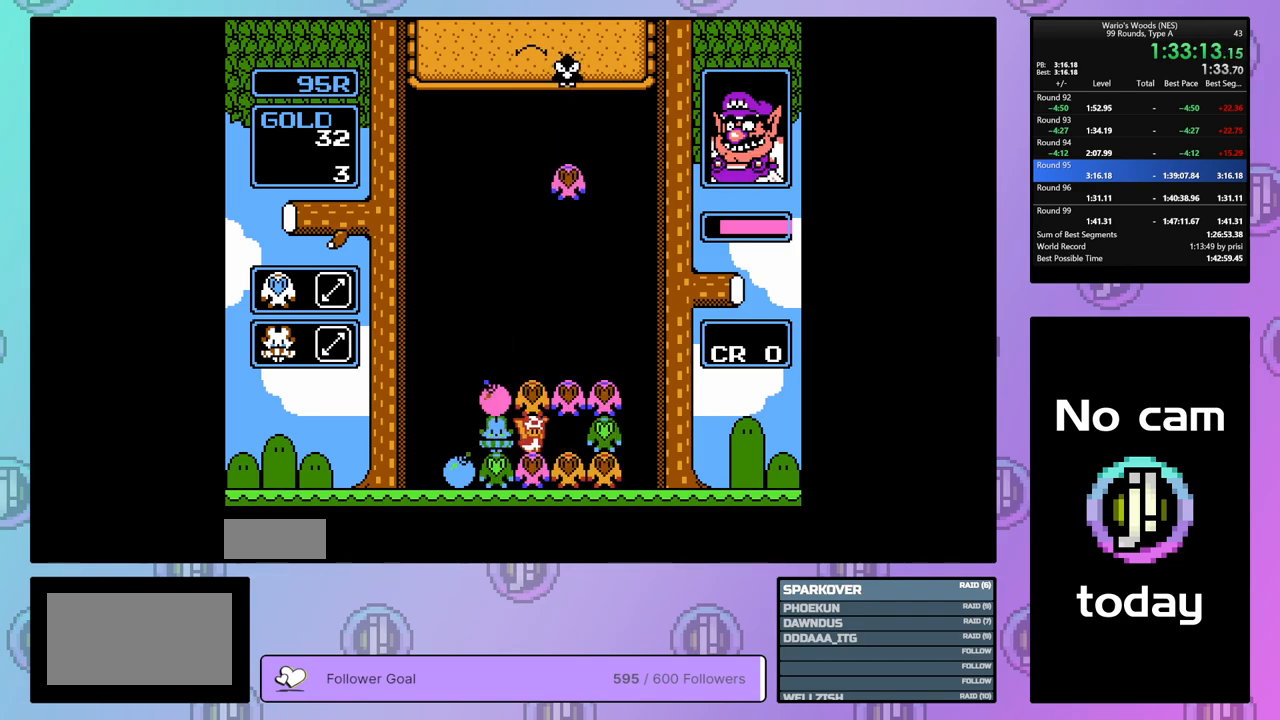
{"buttons": ["DPAD_RIGHT"], "events": [[50, "B", "up"], [117, "DPAD_UP", "up"], [183, "DPAD_LEFT", "down"], [300, "DPAD_LEFT", "up"], [317, "B", "down"], [433, "DPAD_RIGHT", "down"], [483, "B", "up"]]}
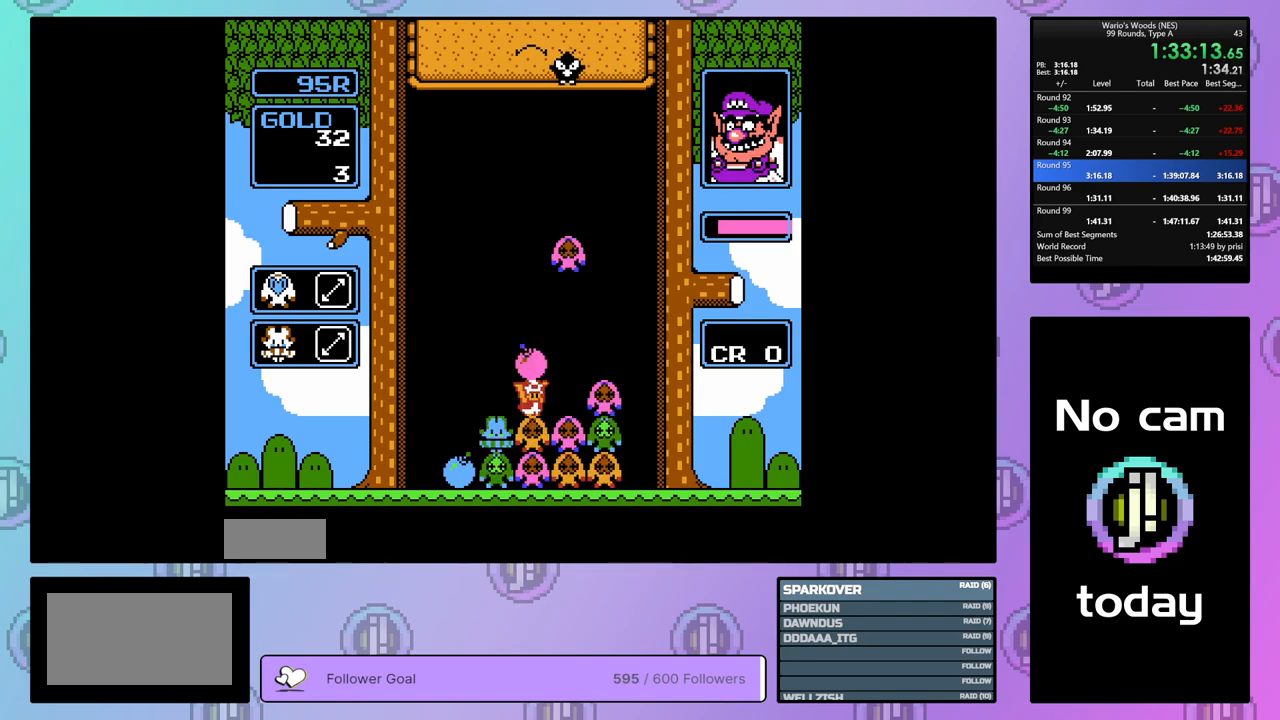
{"buttons": ["DPAD_UP"], "events": [[267, "DPAD_RIGHT", "up"], [450, "DPAD_UP", "down"]]}
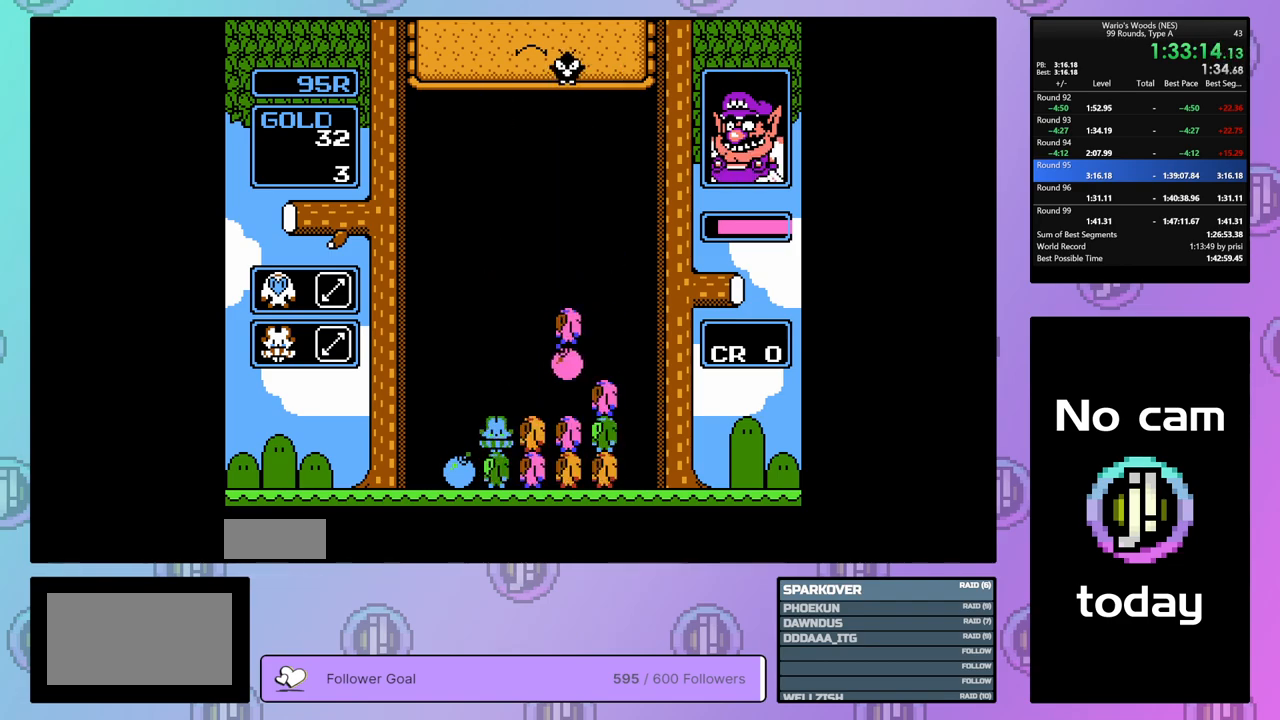
{"buttons": ["DPAD_LEFT"], "events": [[67, "DPAD_UP", "up"], [150, "DPAD_RIGHT", "down"], [333, "DPAD_RIGHT", "up"], [433, "DPAD_LEFT", "down"]]}
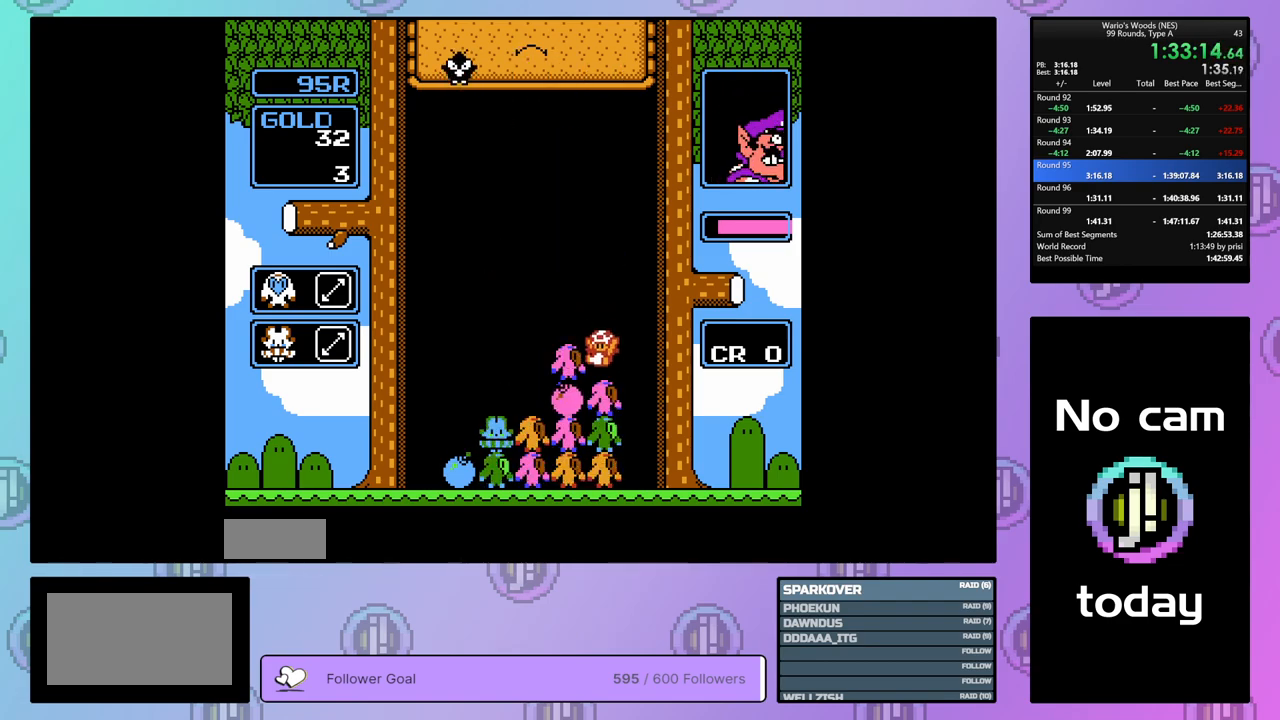
{"buttons": ["B"], "events": [[33, "DPAD_LEFT", "up"], [83, "B", "down"], [217, "DPAD_LEFT", "down"], [267, "B", "up"], [383, "DPAD_LEFT", "up"], [417, "B", "down"]]}
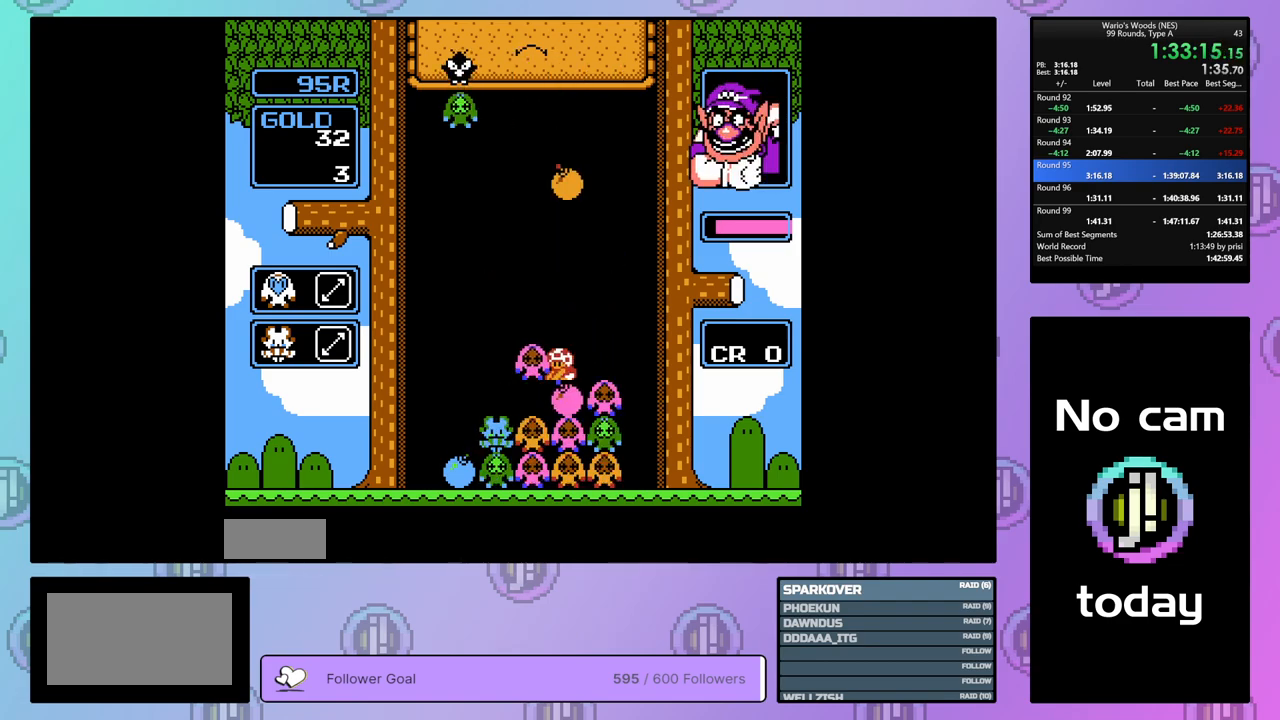
{"buttons": ["DPAD_LEFT"], "events": [[17, "DPAD_RIGHT", "down"], [83, "B", "up"], [350, "DPAD_RIGHT", "up"], [417, "DPAD_LEFT", "down"]]}
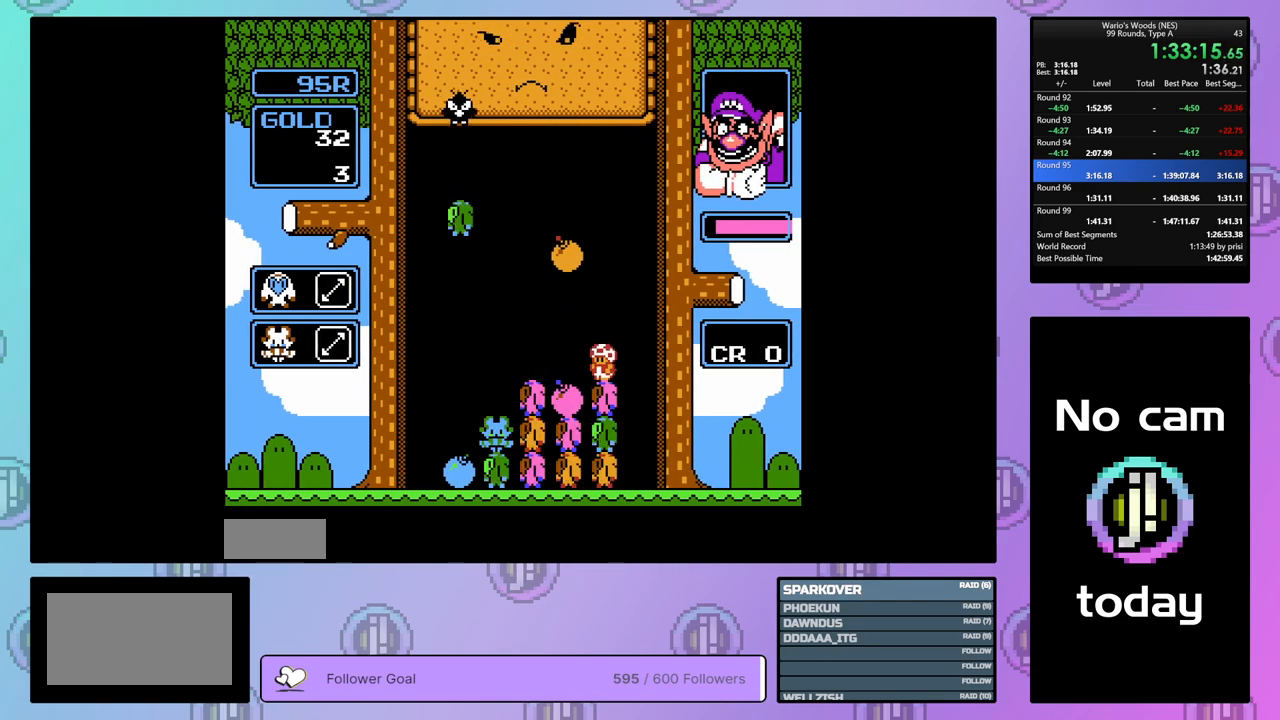
{"buttons": ["DPAD_RIGHT"], "events": [[33, "B", "down"], [33, "DPAD_LEFT", "up"], [183, "DPAD_RIGHT", "down"], [200, "B", "up"]]}
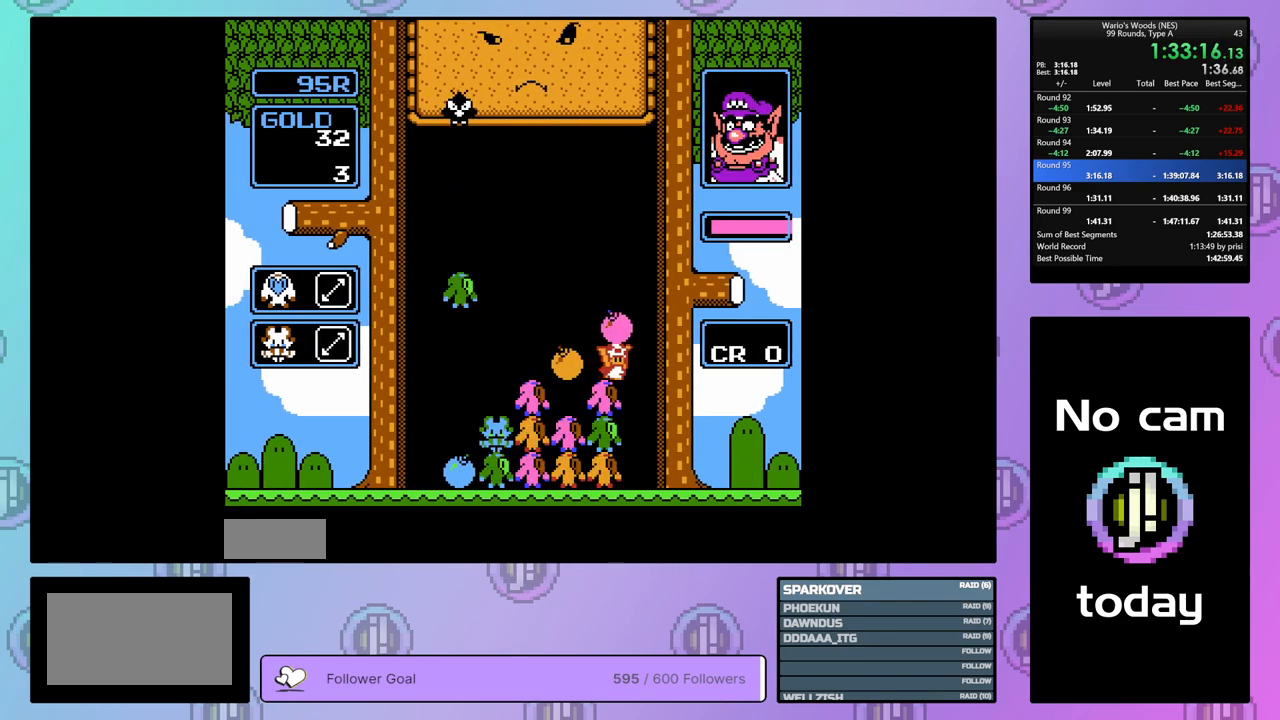
{"buttons": ["DPAD_LEFT"], "events": [[83, "DPAD_RIGHT", "up"], [200, "DPAD_LEFT", "down"]]}
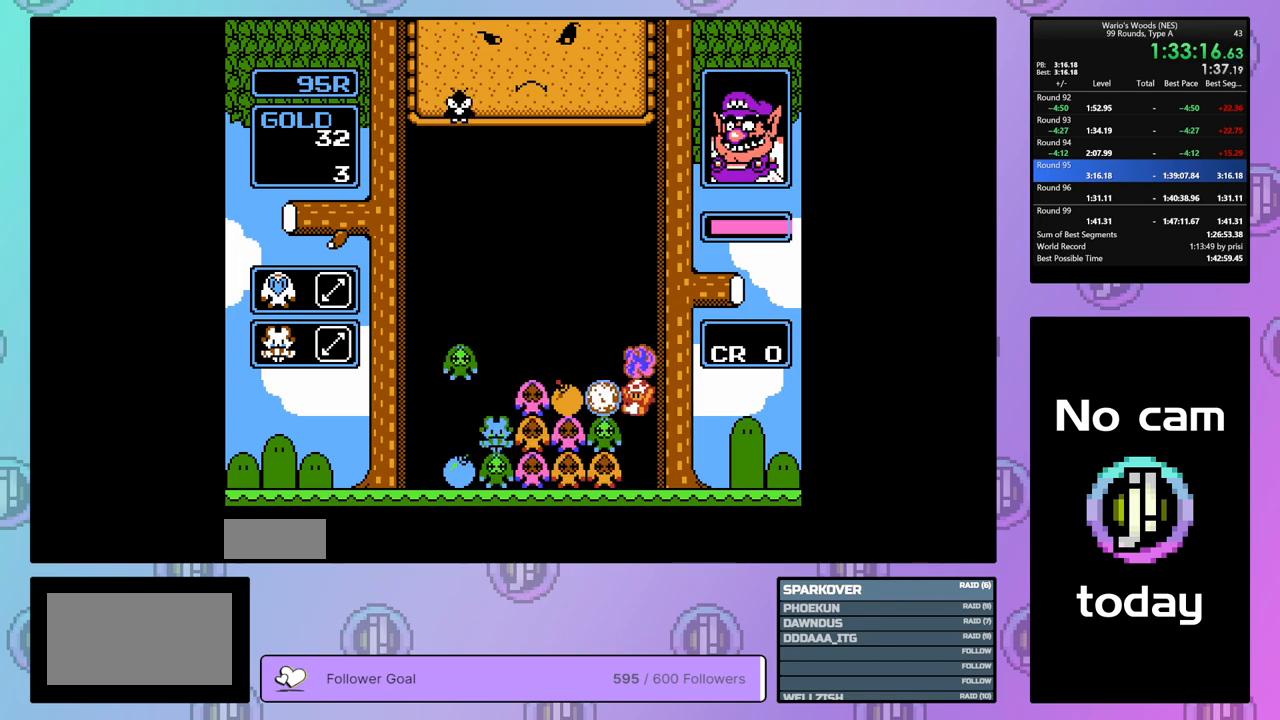
{"buttons": ["DPAD_LEFT"], "events": []}
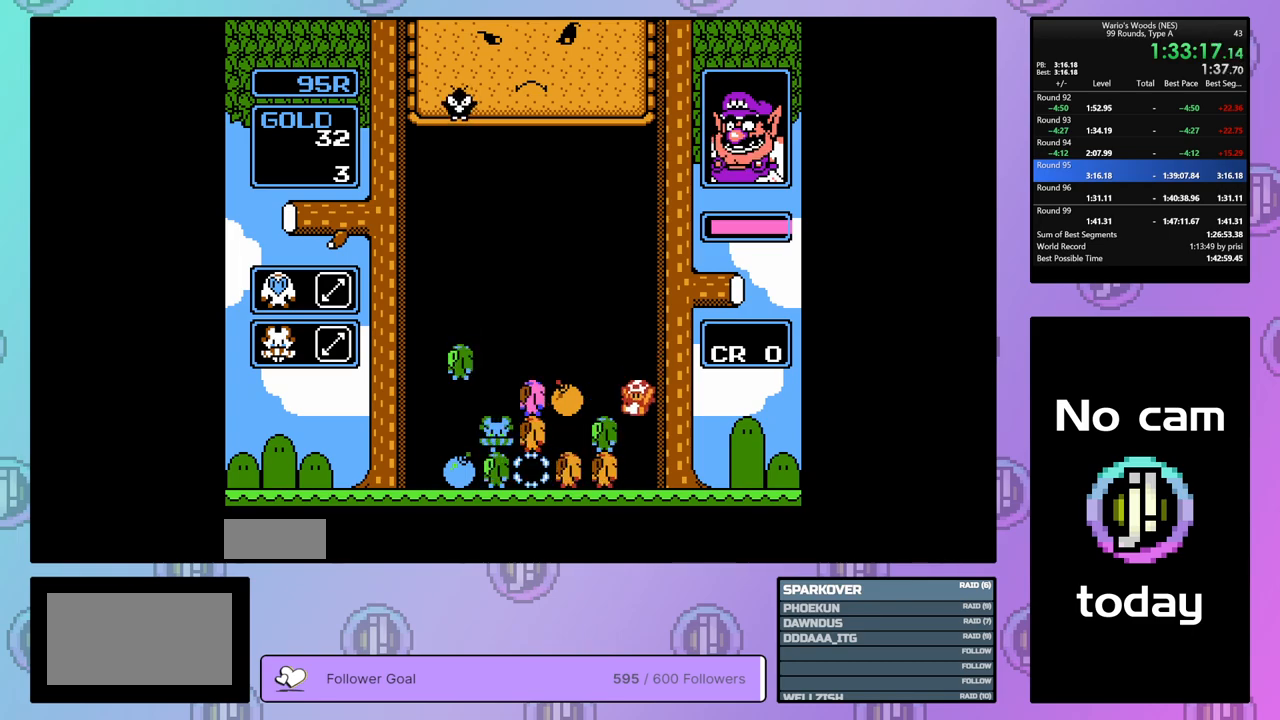
{"buttons": ["DPAD_LEFT"], "events": []}
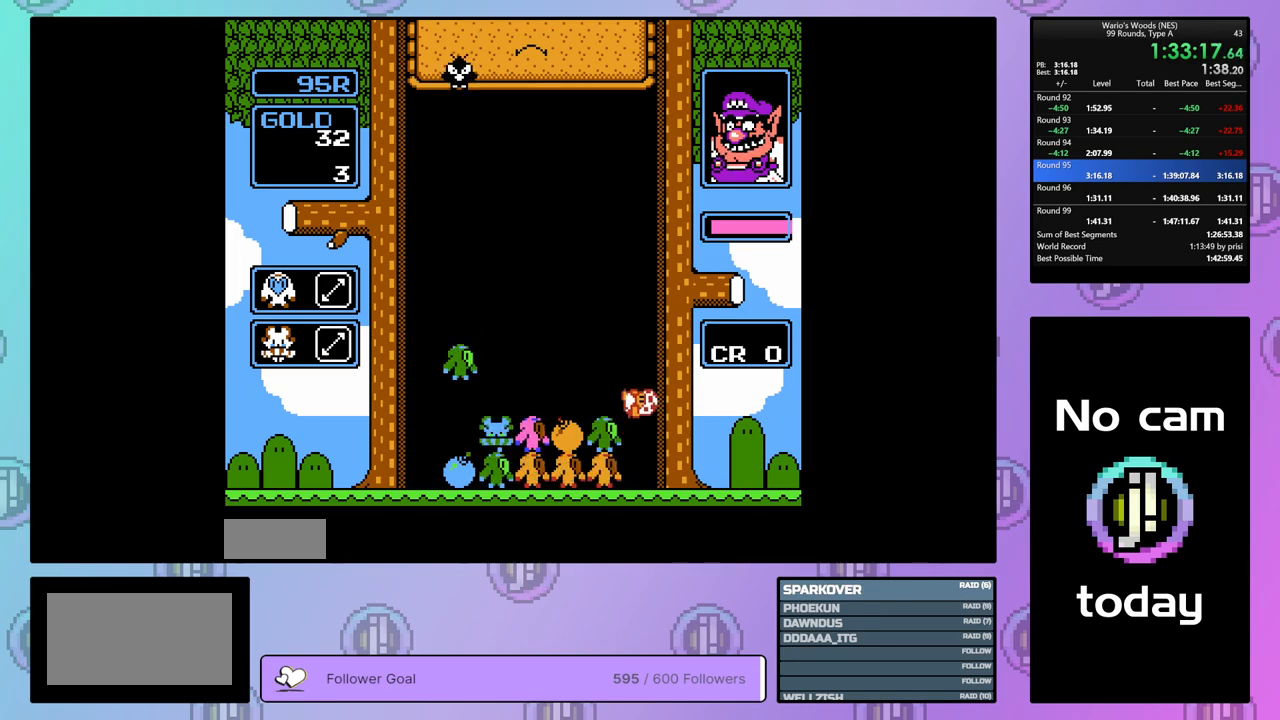
{"buttons": ["DPAD_LEFT"], "events": [[233, "DPAD_LEFT", "up"], [317, "B", "down"], [433, "B", "up"], [467, "DPAD_LEFT", "down"]]}
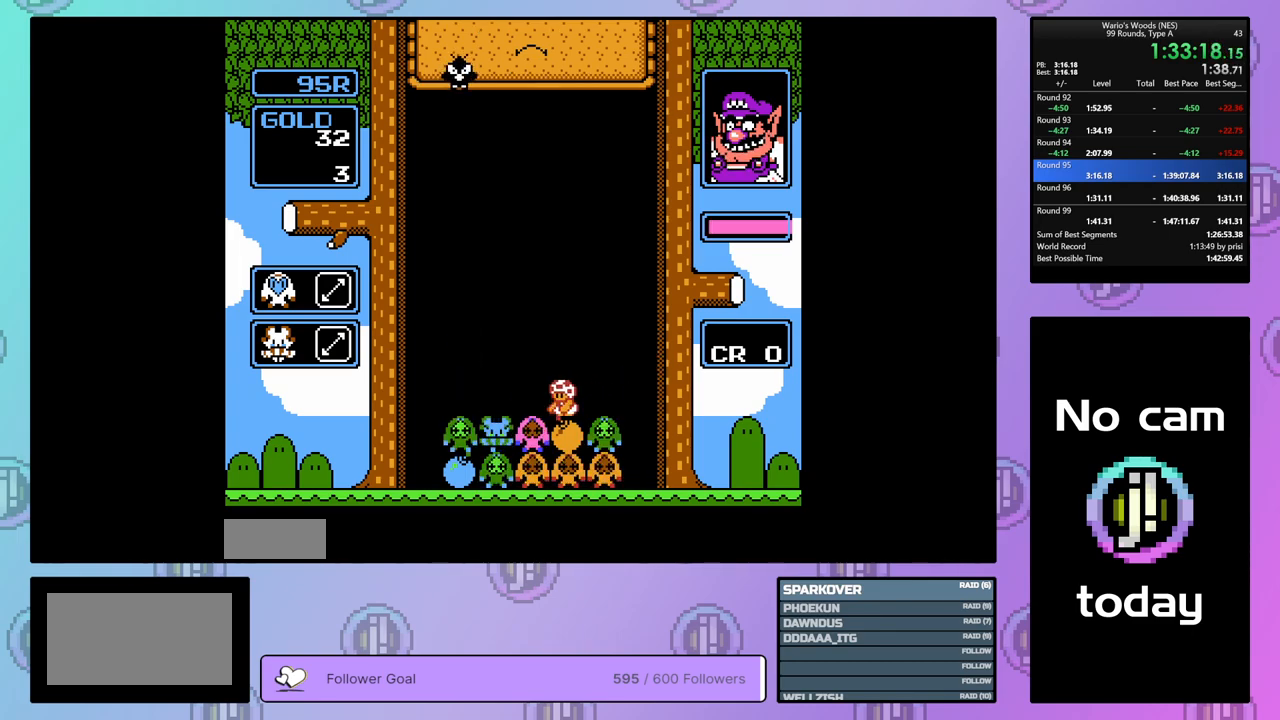
{"buttons": [], "events": [[117, "DPAD_LEFT", "up"]]}
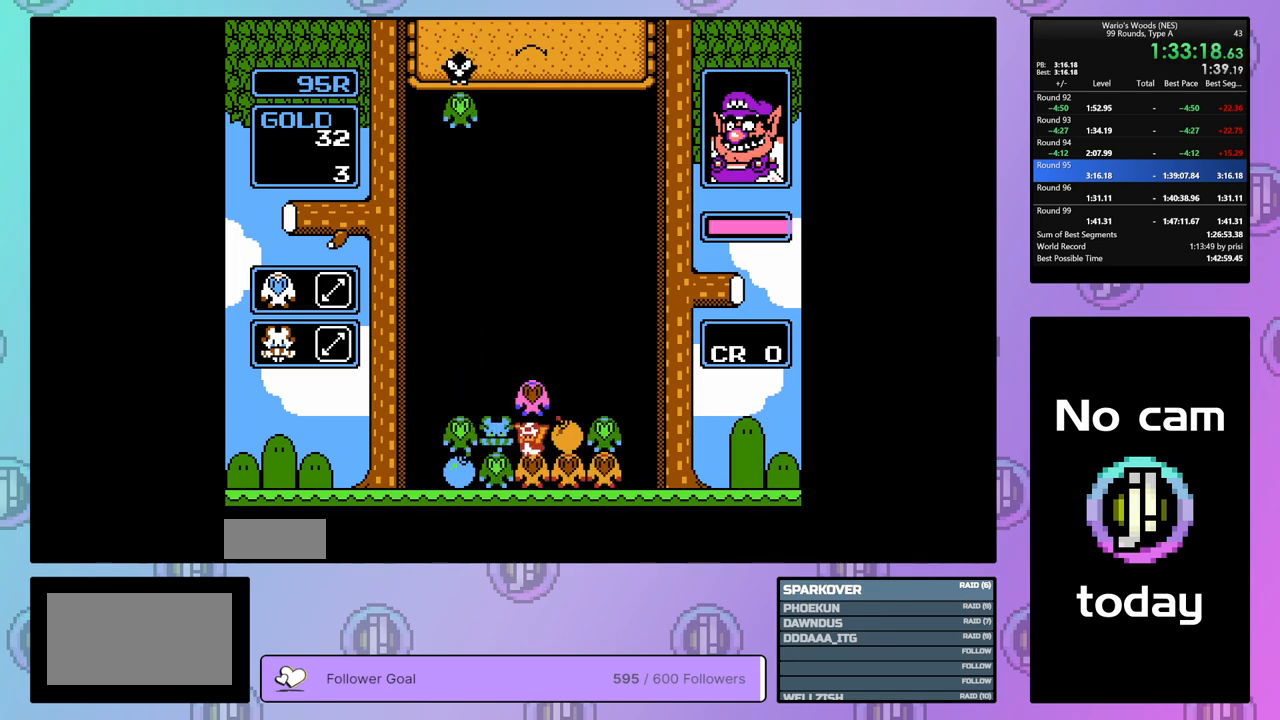
{"buttons": [], "events": [[100, "DPAD_UP", "down"], [217, "DPAD_UP", "up"], [300, "DPAD_LEFT", "down"], [417, "DPAD_LEFT", "up"]]}
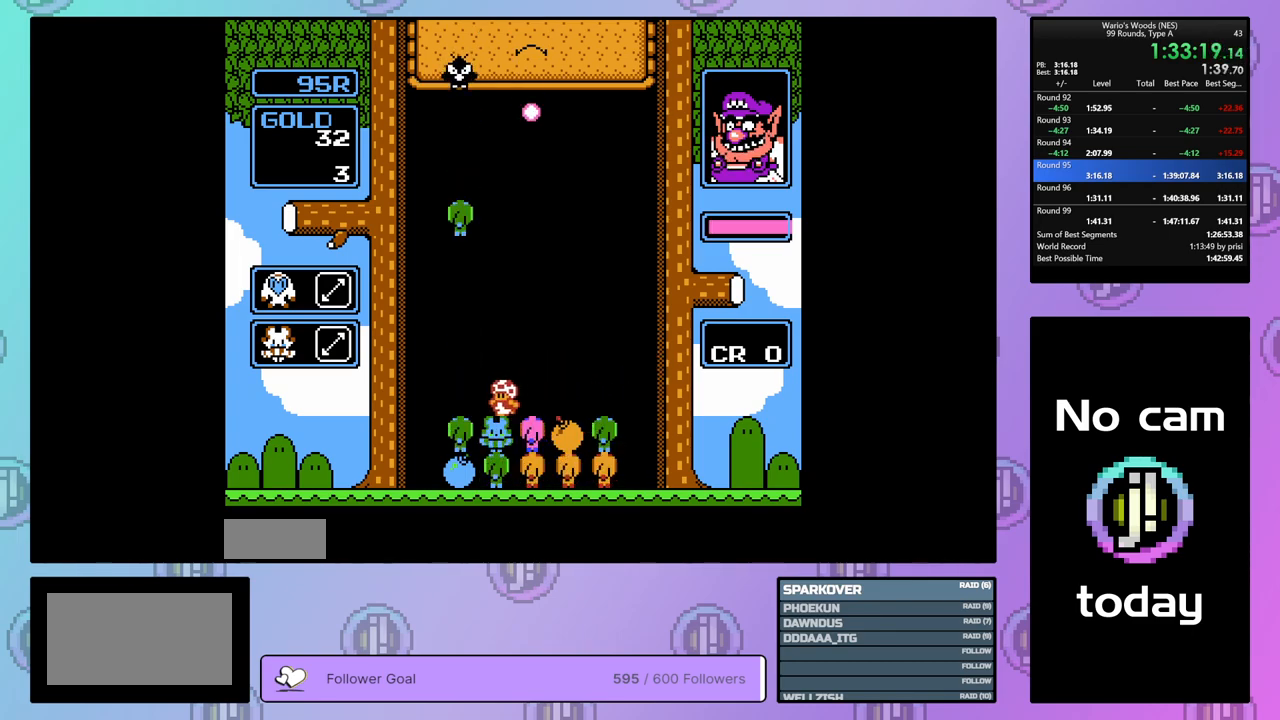
{"buttons": ["DPAD_DOWN"], "events": [[17, "DPAD_DOWN", "down"]]}
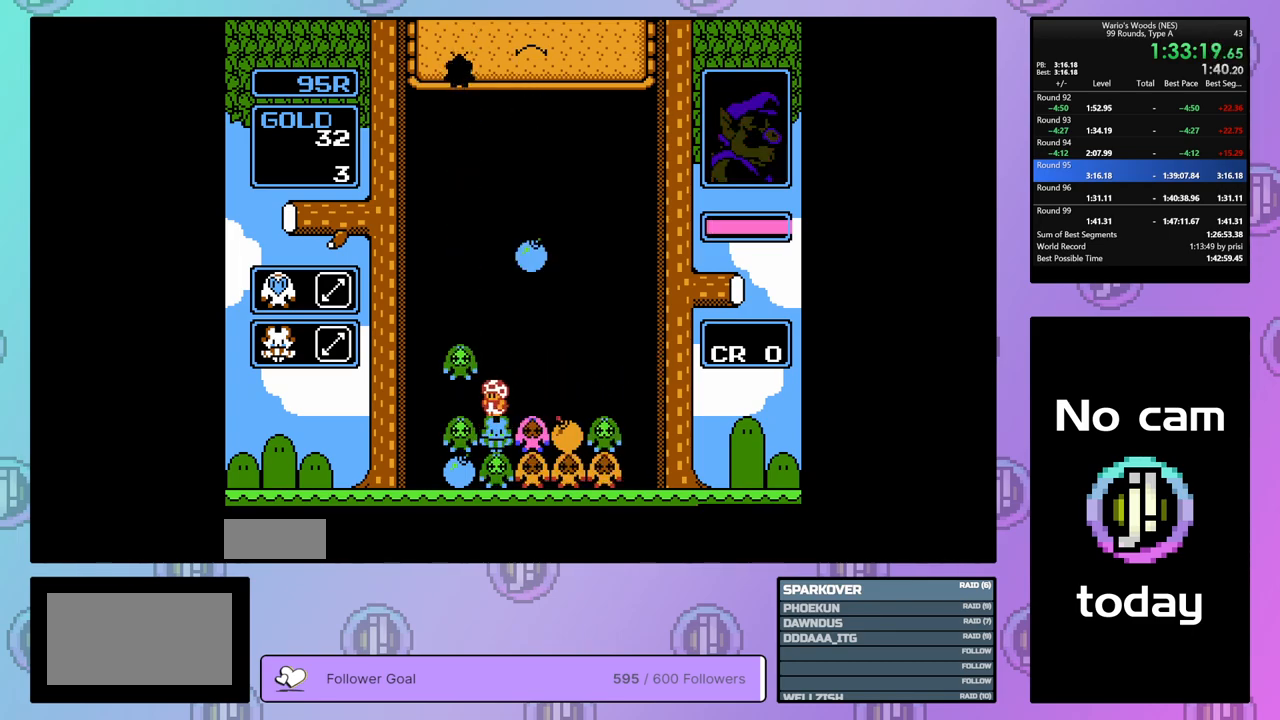
{"buttons": [], "events": [[383, "DPAD_DOWN", "up"]]}
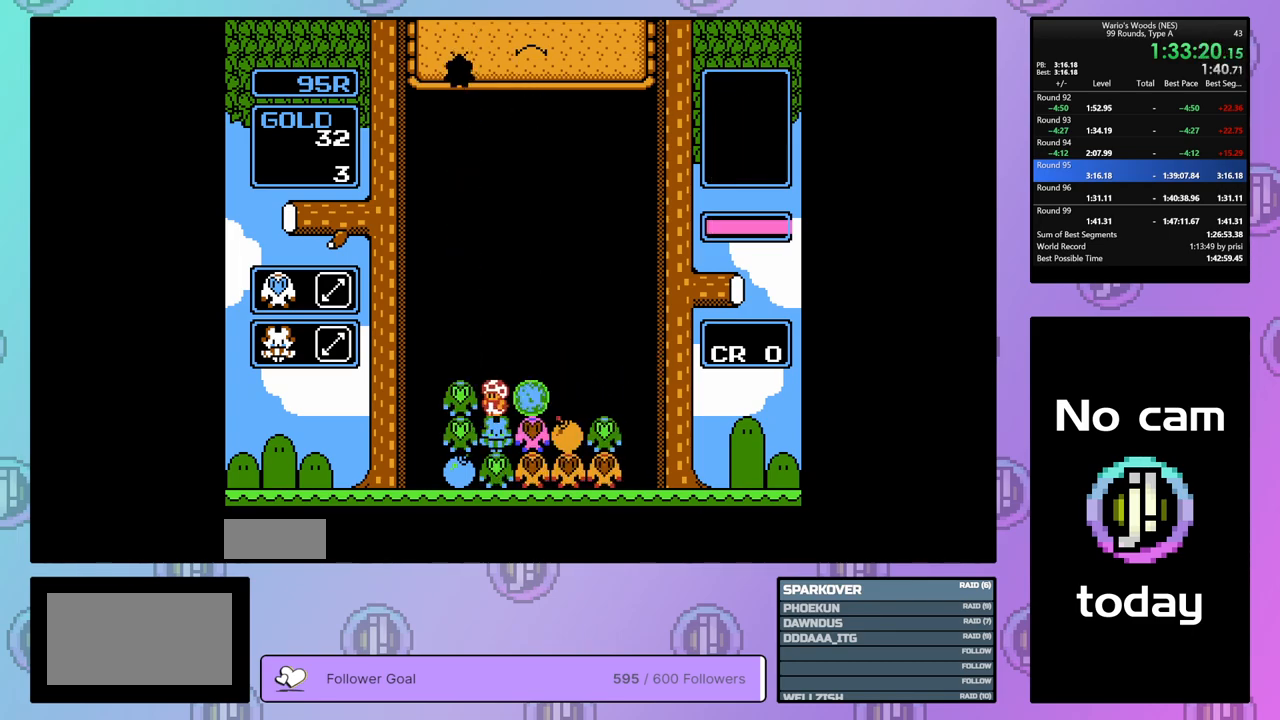
{"buttons": [], "events": []}
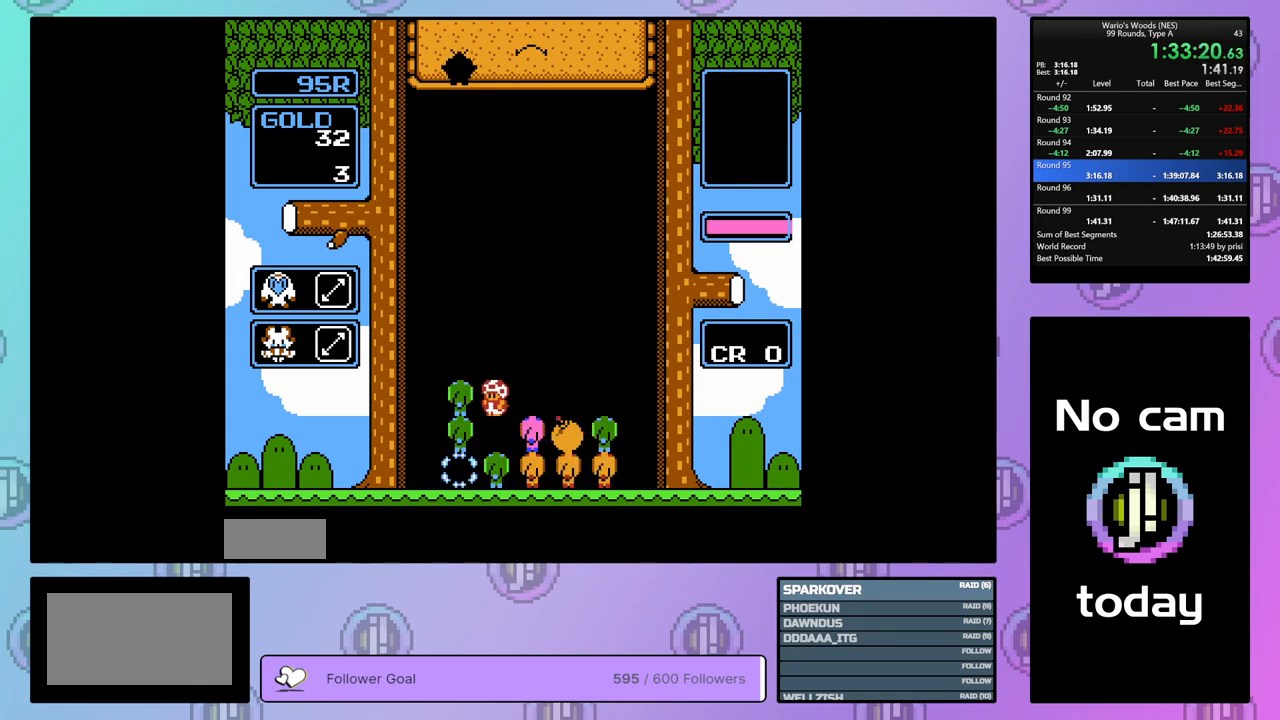
{"buttons": ["B"], "events": [[367, "DPAD_RIGHT", "down"], [467, "B", "down"], [483, "DPAD_RIGHT", "up"]]}
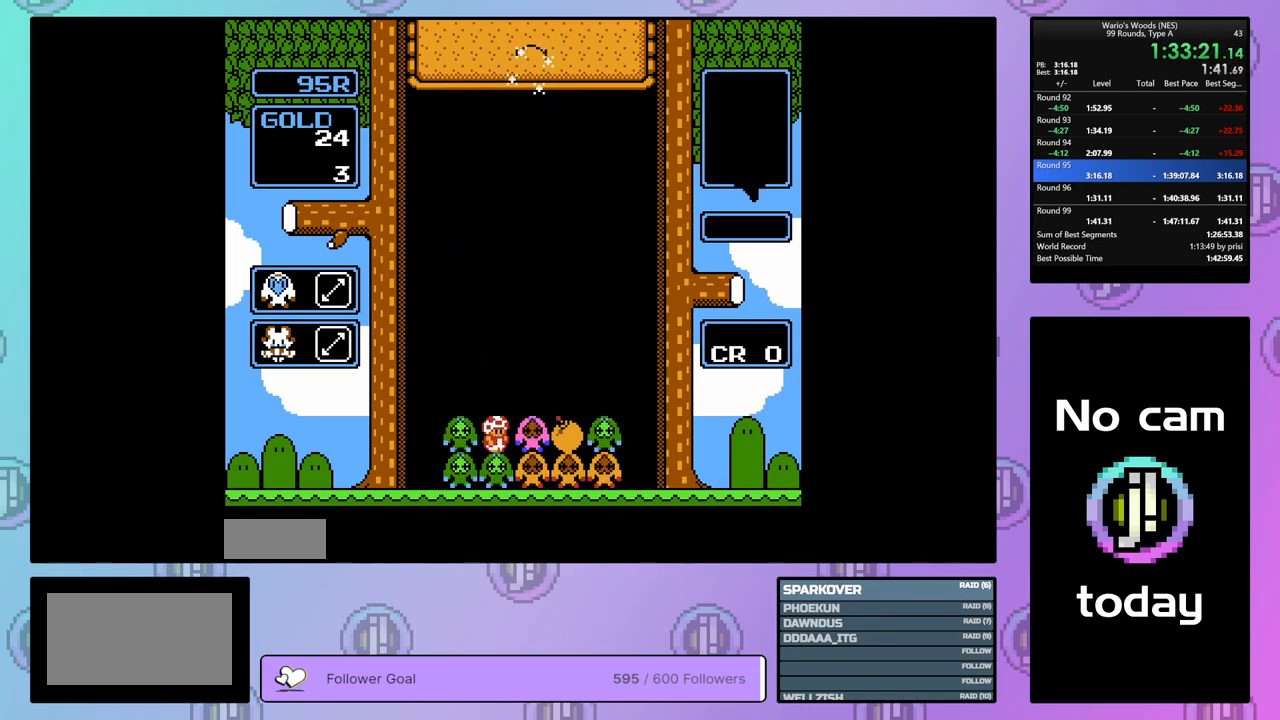
{"buttons": ["DPAD_LEFT"], "events": [[133, "DPAD_RIGHT", "down"], [150, "B", "up"], [233, "DPAD_RIGHT", "up"], [317, "DPAD_LEFT", "down"]]}
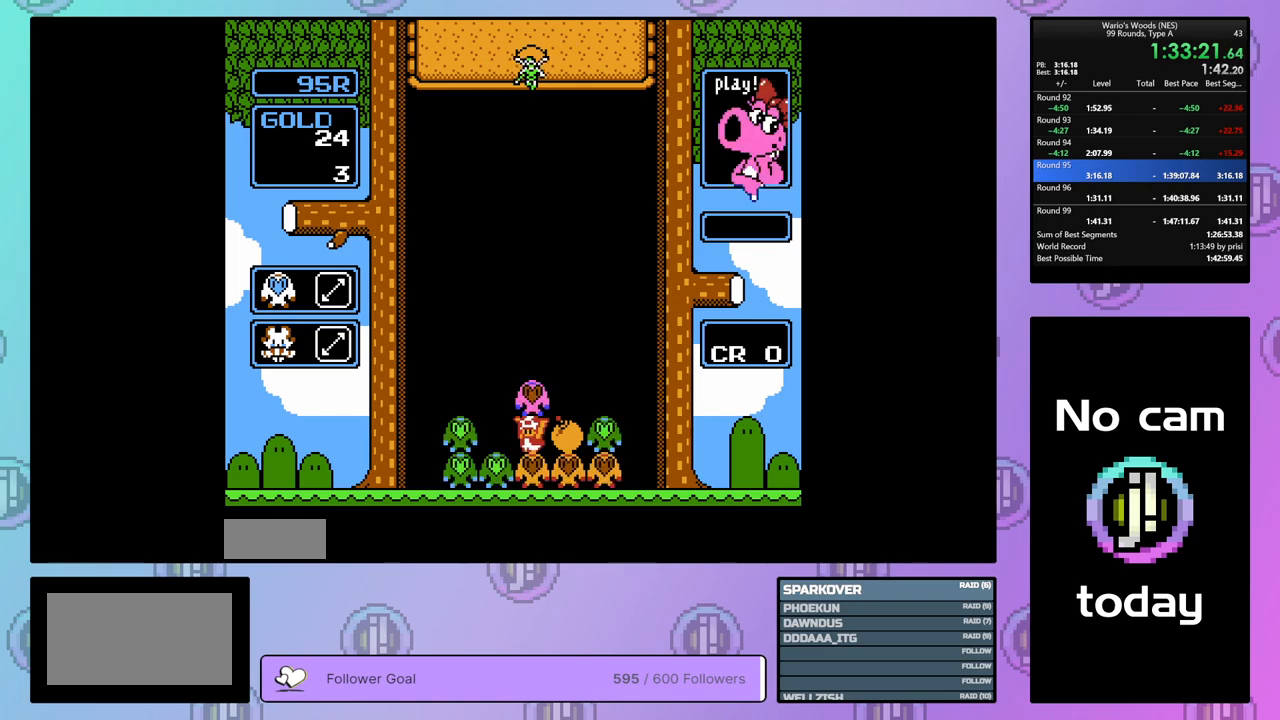
{"buttons": ["B"], "events": [[117, "B", "down"], [150, "DPAD_LEFT", "up"], [267, "DPAD_RIGHT", "down"], [283, "B", "up"], [400, "DPAD_RIGHT", "up"], [467, "B", "down"]]}
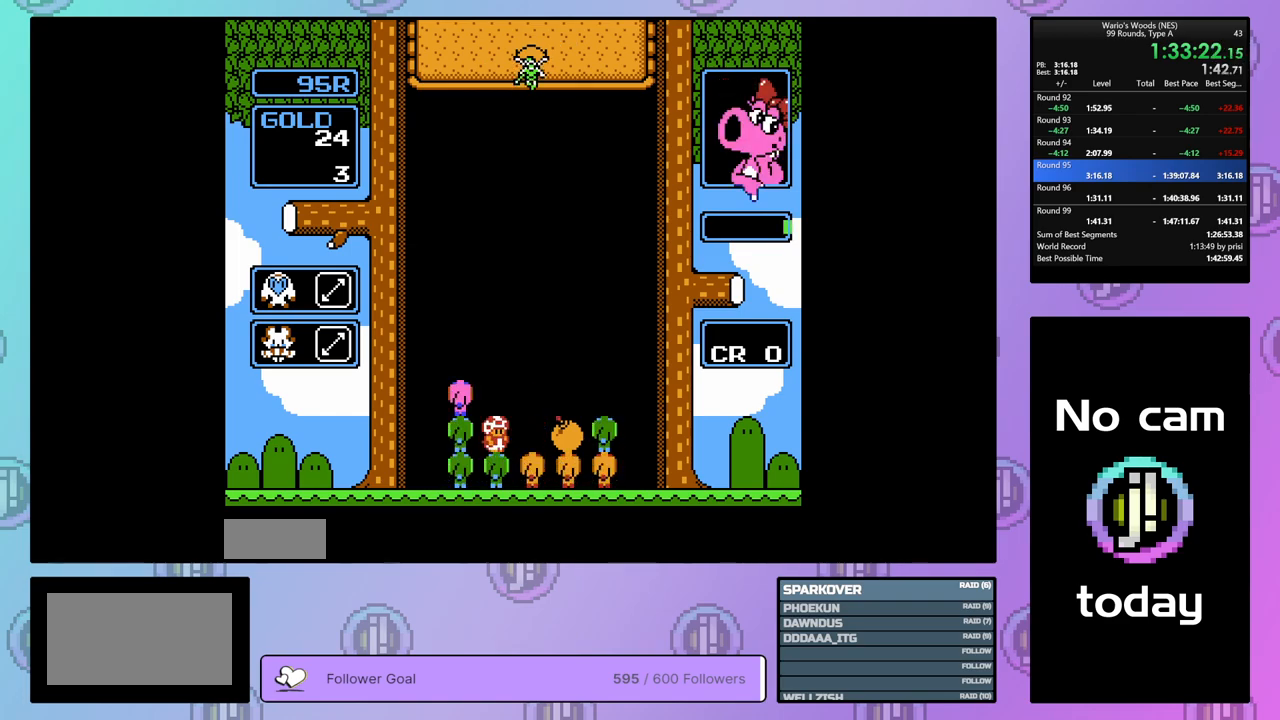
{"buttons": ["DPAD_LEFT"], "events": [[83, "DPAD_RIGHT", "down"], [117, "B", "up"], [333, "DPAD_RIGHT", "up"], [483, "DPAD_LEFT", "down"]]}
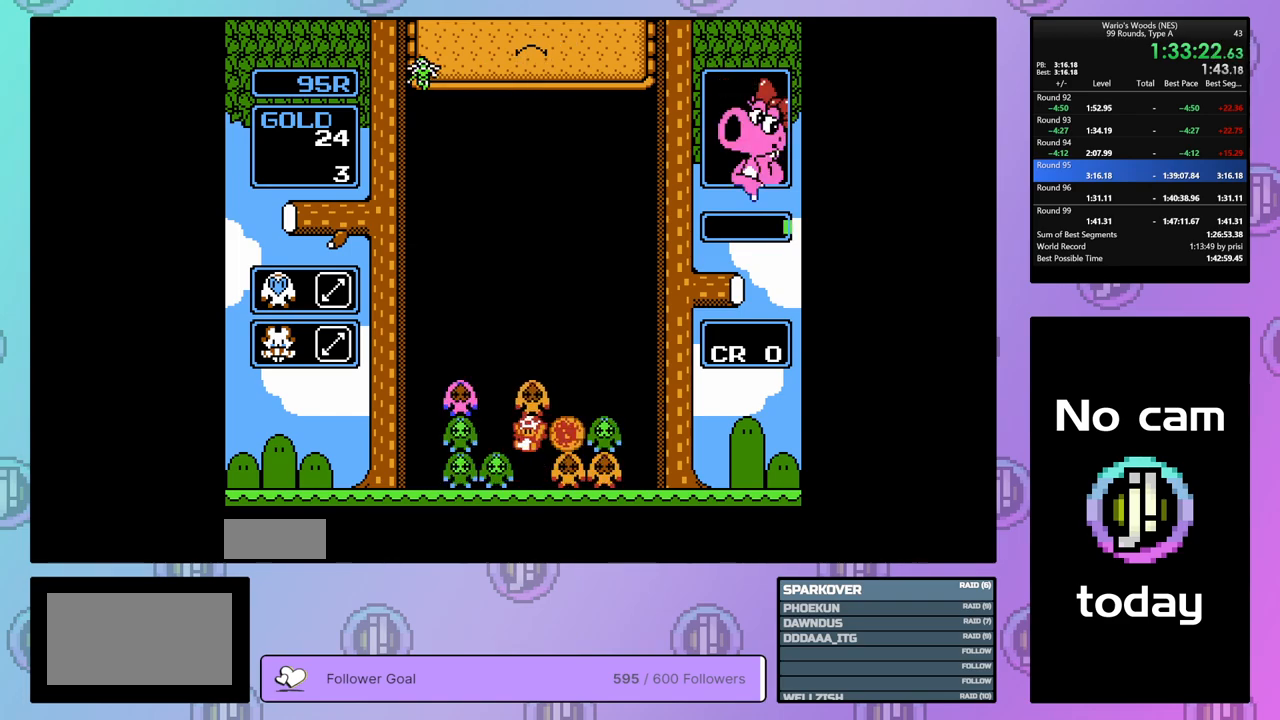
{"buttons": ["DPAD_LEFT"], "events": []}
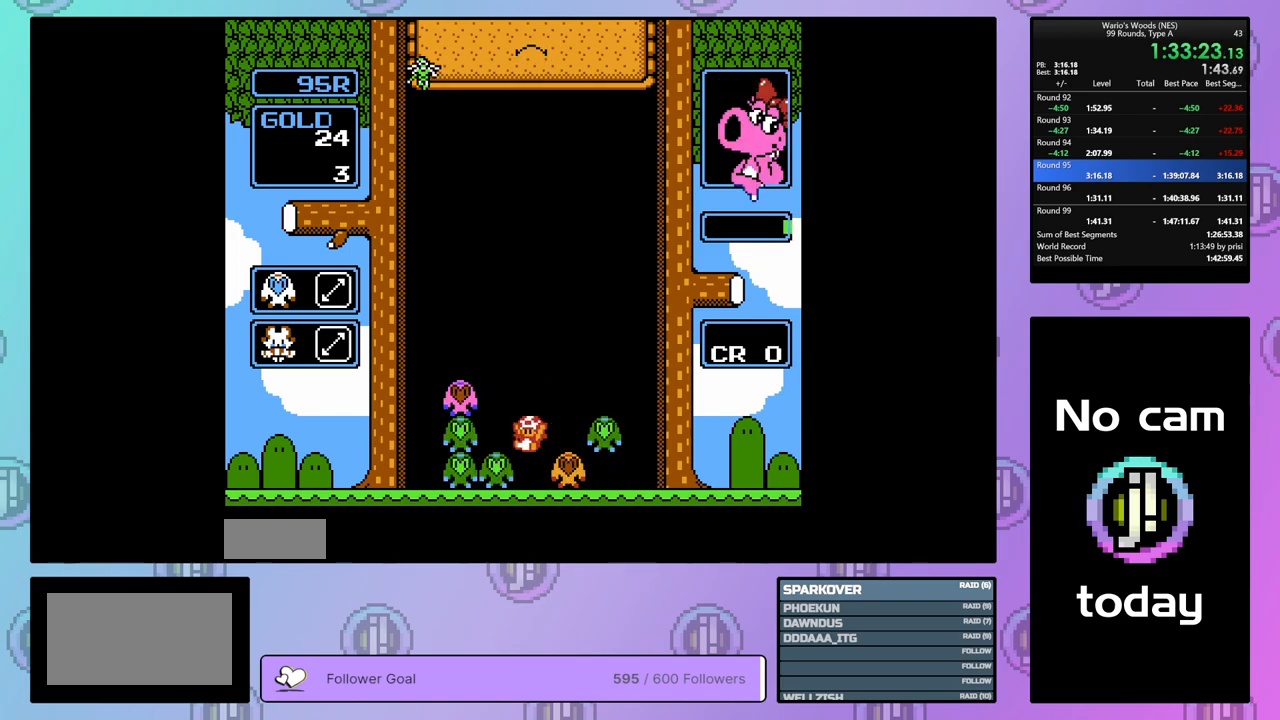
{"buttons": ["DPAD_LEFT"], "events": []}
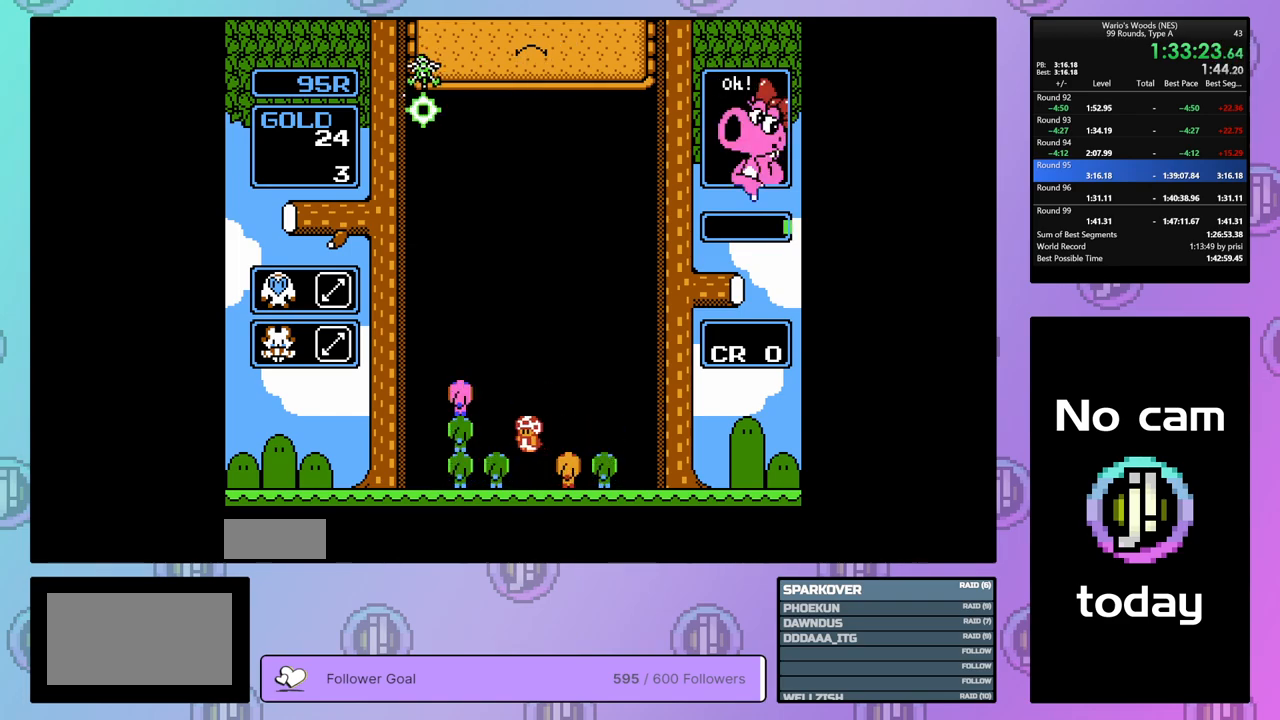
{"buttons": [], "events": [[133, "A", "down"], [133, "DPAD_LEFT", "up"], [433, "A", "up"]]}
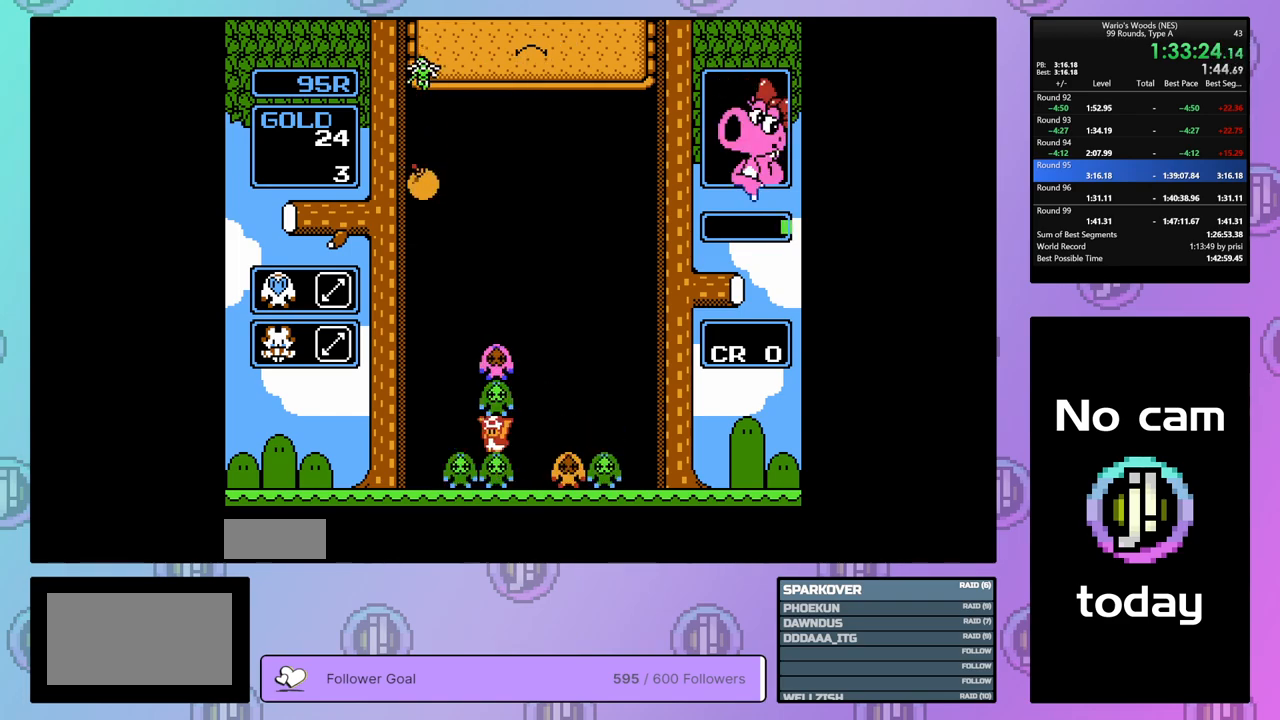
{"buttons": ["DPAD_LEFT"], "events": [[33, "DPAD_LEFT", "down"], [183, "DPAD_LEFT", "up"], [267, "DPAD_RIGHT", "down"], [367, "A", "down"], [383, "DPAD_RIGHT", "up"], [467, "DPAD_LEFT", "down"], [483, "A", "up"]]}
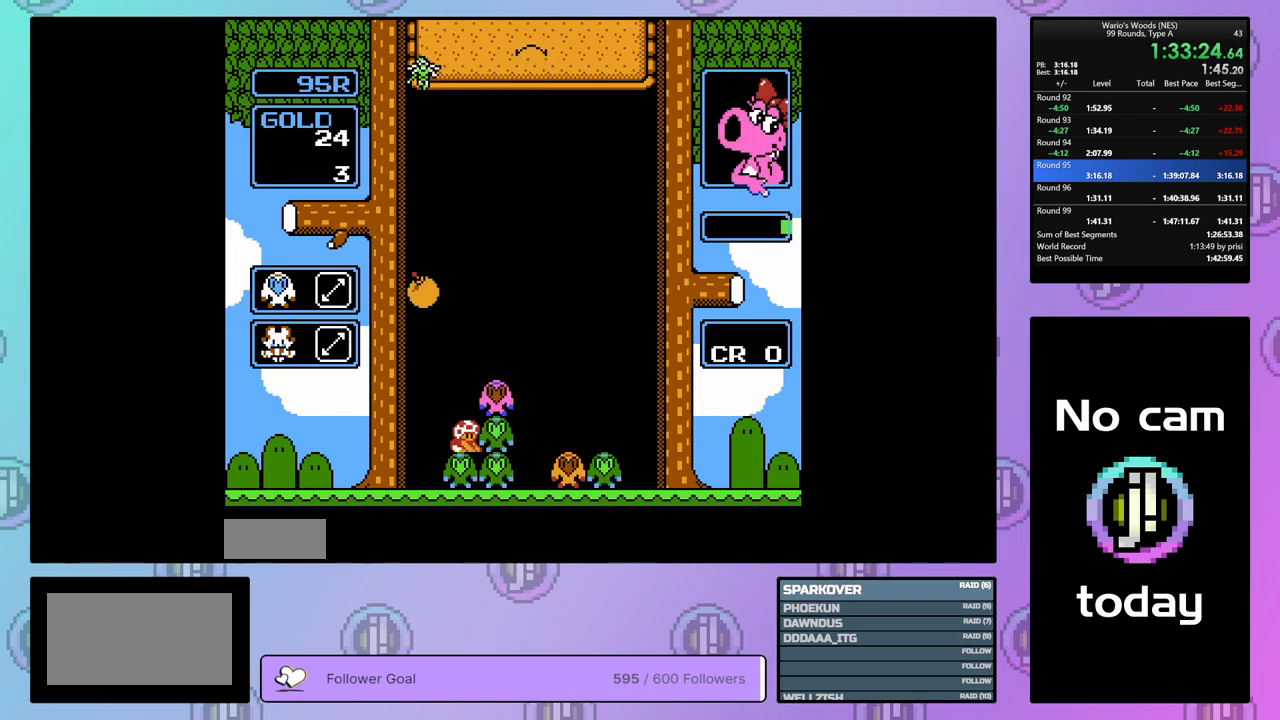
{"buttons": ["B"], "events": [[67, "DPAD_LEFT", "up"], [150, "DPAD_DOWN", "down"], [500, "B", "down"], [500, "DPAD_DOWN", "up"]]}
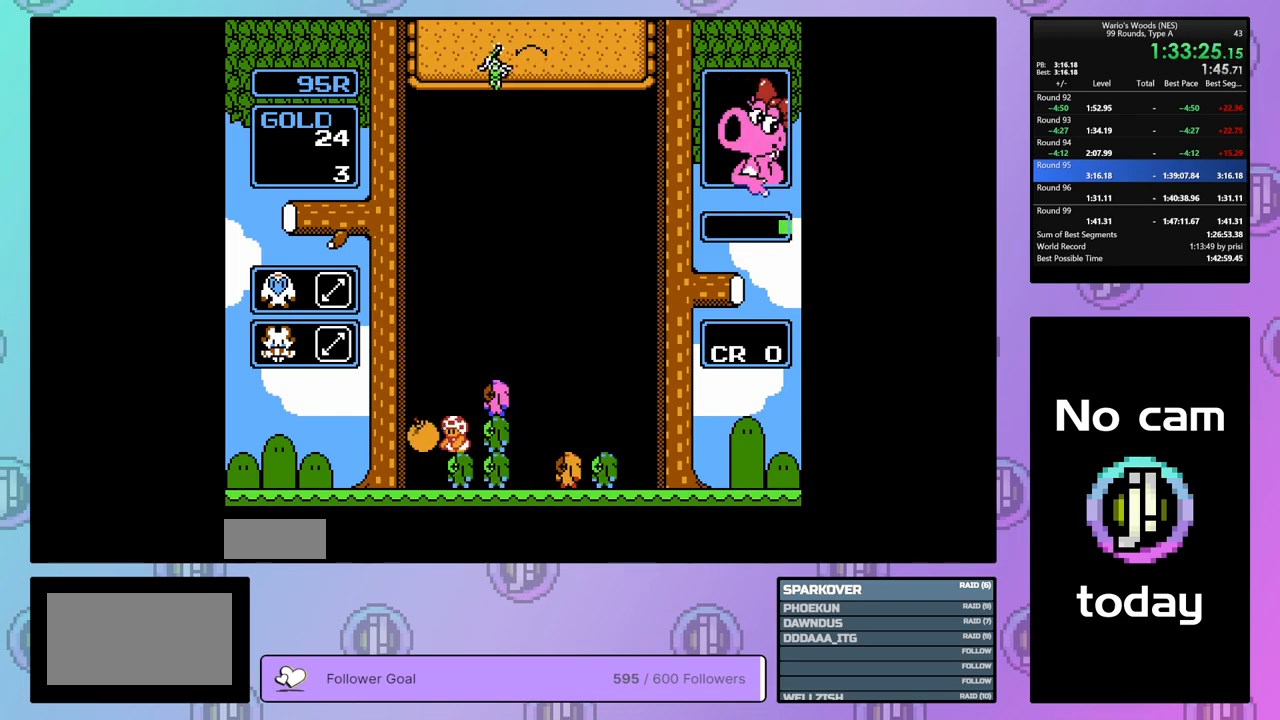
{"buttons": ["DPAD_RIGHT"], "events": [[133, "B", "up"], [167, "DPAD_UP", "down"], [300, "DPAD_UP", "up"], [367, "DPAD_RIGHT", "down"]]}
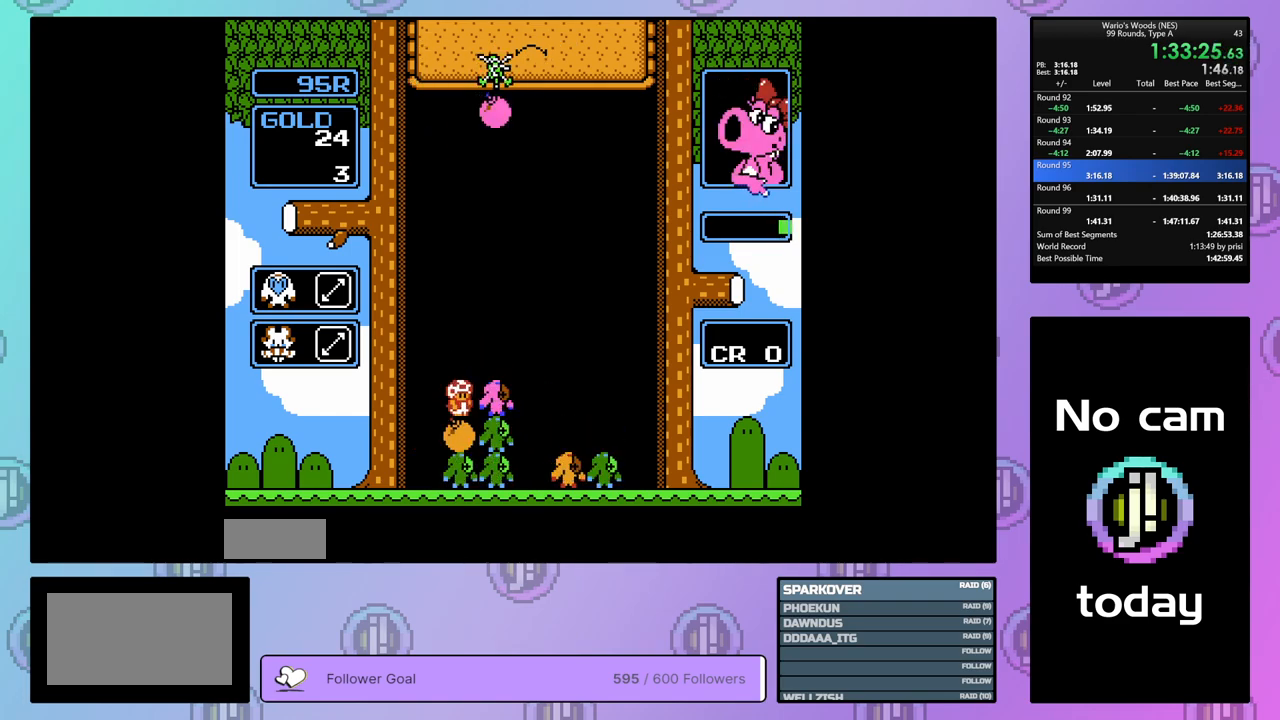
{"buttons": [], "events": [[50, "B", "down"], [50, "DPAD_RIGHT", "up"], [183, "DPAD_RIGHT", "down"], [233, "B", "up"], [317, "DPAD_RIGHT", "up"], [367, "B", "down"], [483, "B", "up"]]}
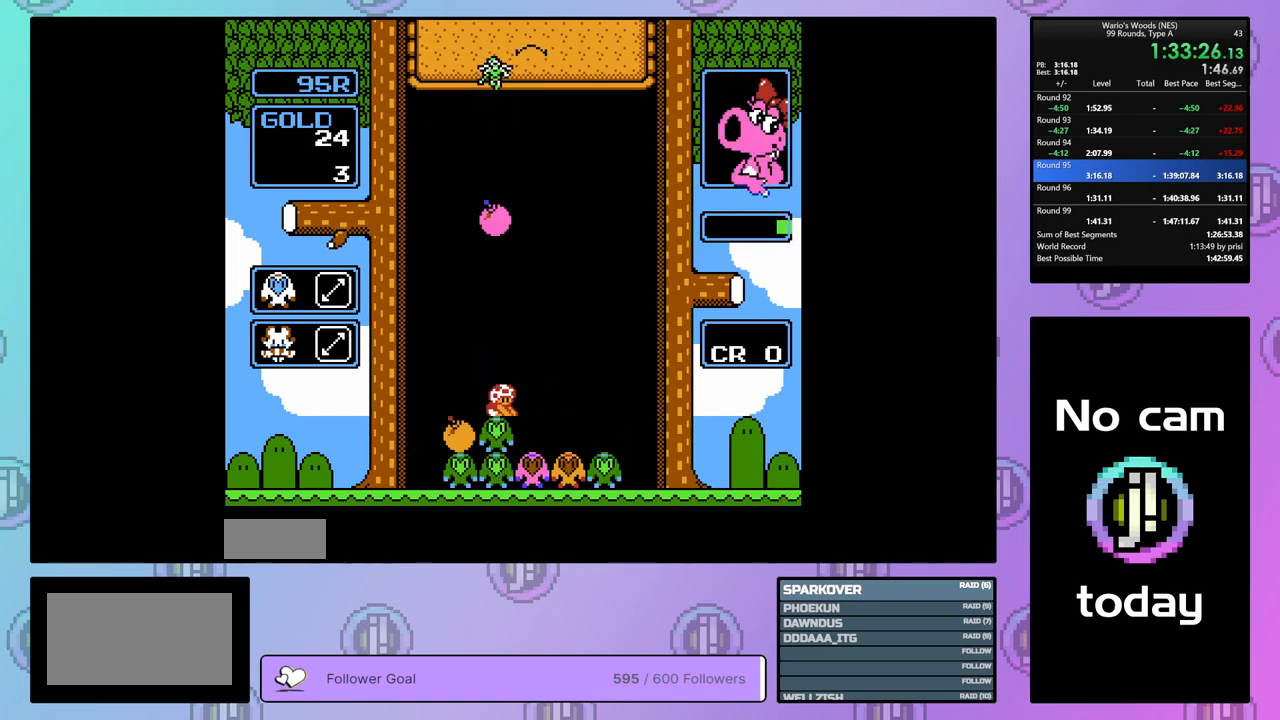
{"buttons": ["DPAD_DOWN"], "events": [[83, "DPAD_DOWN", "down"]]}
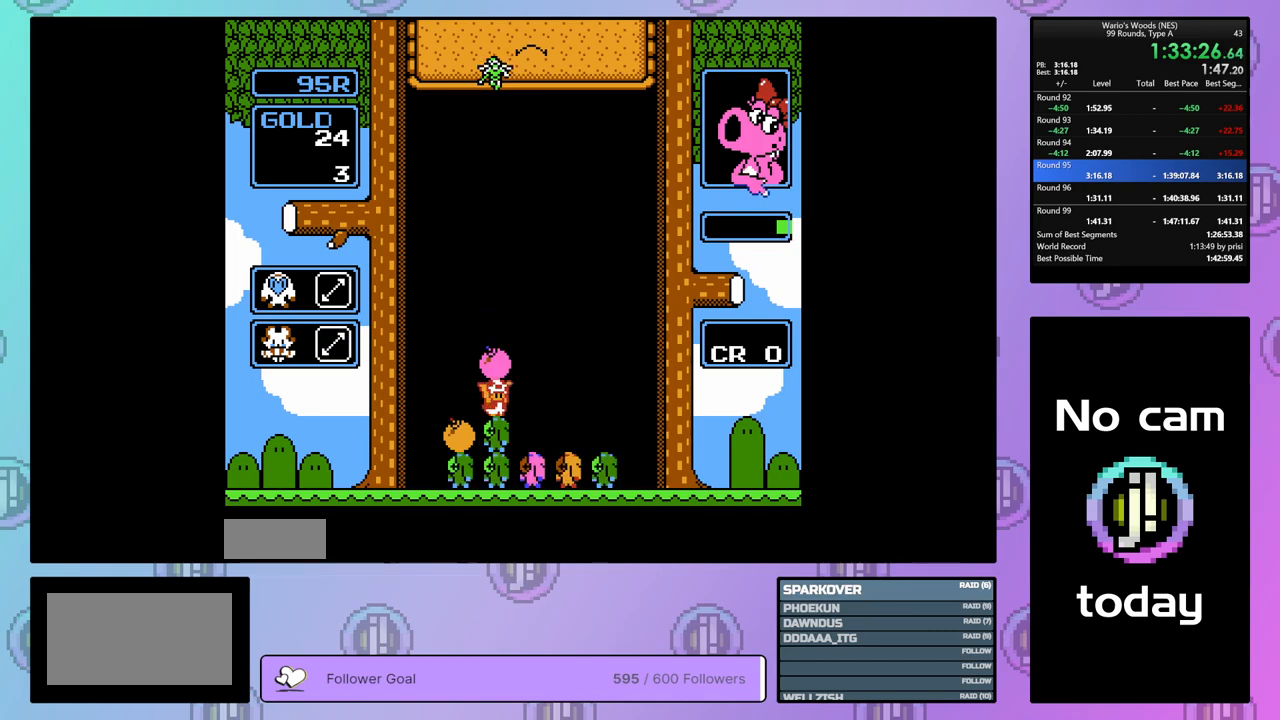
{"buttons": ["DPAD_LEFT"], "events": [[17, "DPAD_DOWN", "up"], [150, "DPAD_RIGHT", "down"], [267, "B", "down"], [267, "DPAD_RIGHT", "up"], [400, "B", "up"], [467, "DPAD_LEFT", "down"]]}
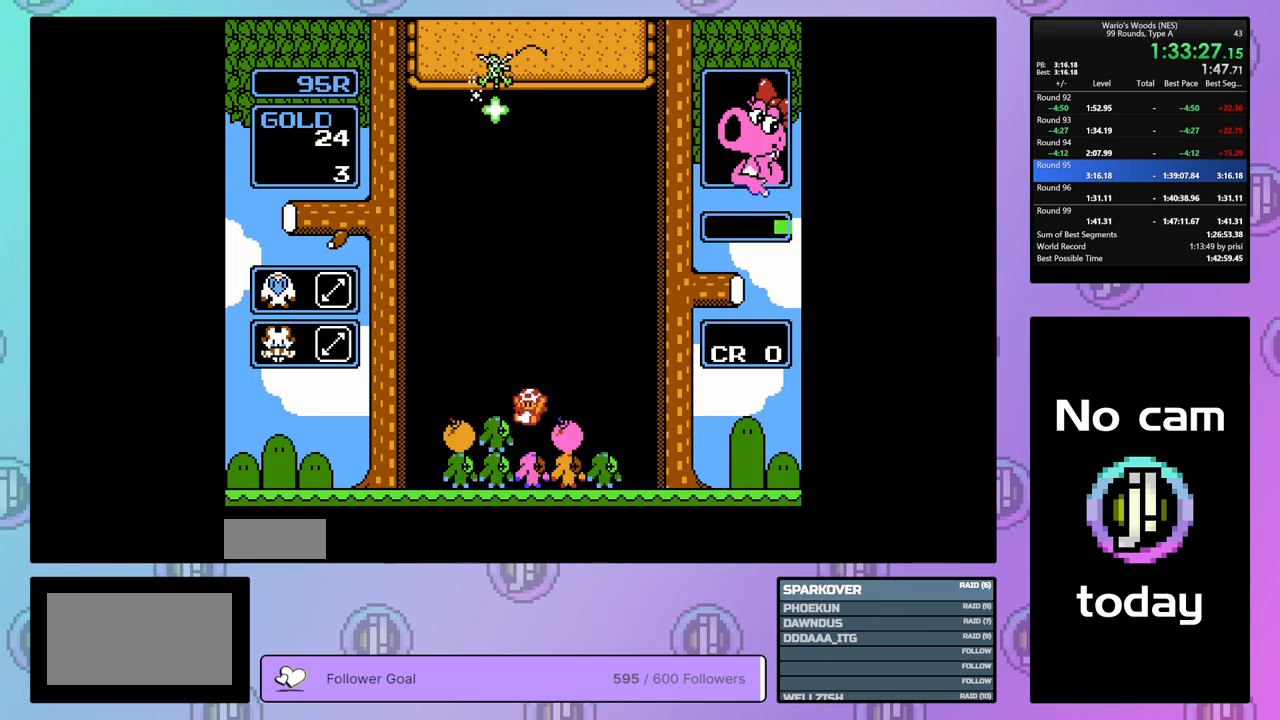
{"buttons": [], "events": [[83, "DPAD_LEFT", "up"], [150, "B", "down"], [383, "DPAD_UP", "down"], [417, "B", "up"], [500, "DPAD_UP", "up"]]}